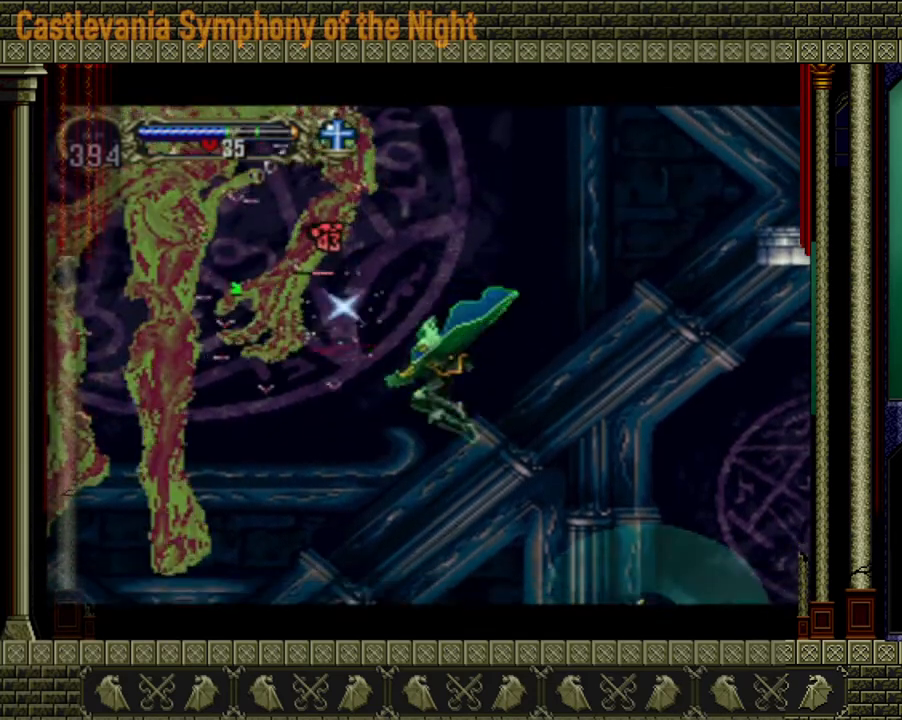
Gameplay with a controller (Xbox layout); each line is a JSON object with the inputs held at the frame after it. "events" lists button and stick changes between this image and that frame as [ms after this image, input, new state], when the widget could be followed in between. Not read: L3 R3.
{"buttons": ["A"], "left_stick": "center", "right_stick": "center", "events": [[440, "A", "down"]]}
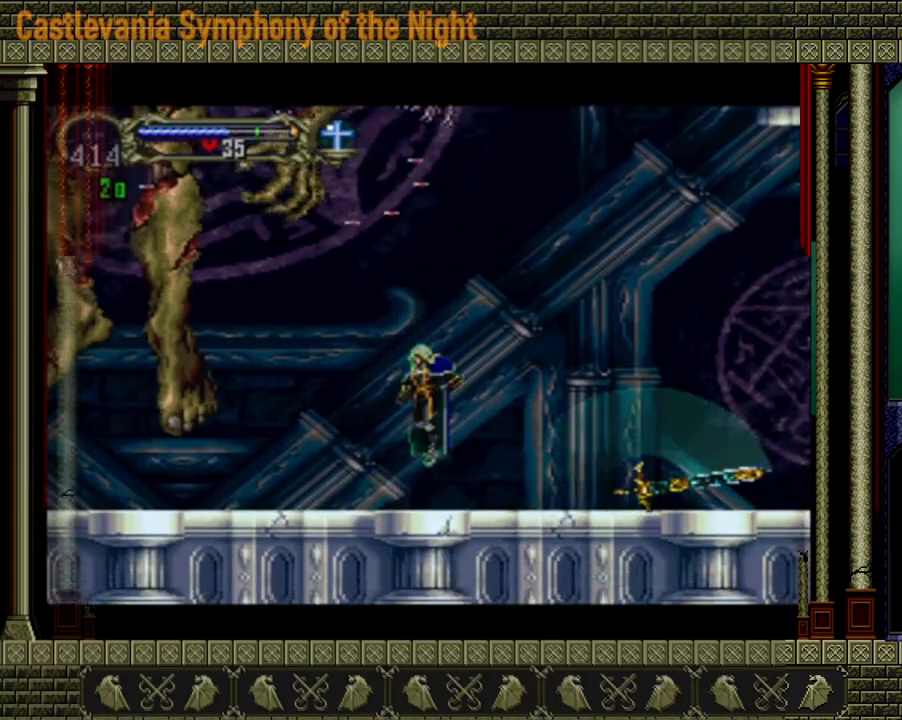
{"buttons": ["A", "X"], "left_stick": "center", "right_stick": "center", "events": [[80, "A", "up"], [120, "A", "down"], [200, "X", "down"], [400, "X", "up"], [440, "X", "down"]]}
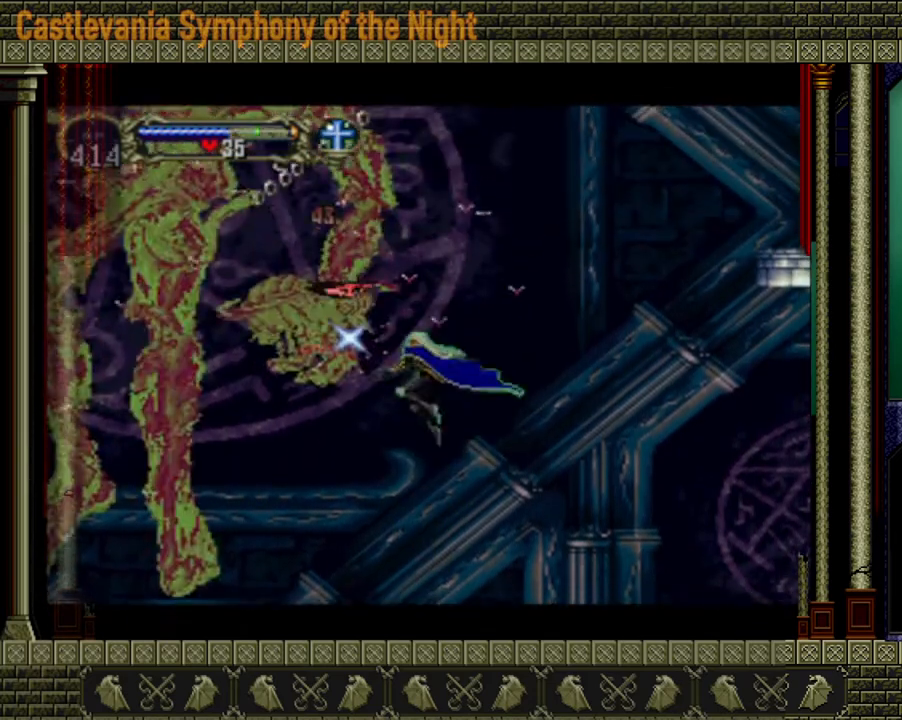
{"buttons": [], "left_stick": "center", "right_stick": "center", "events": [[80, "A", "up"], [120, "X", "up"], [160, "X", "down"], [280, "X", "up"], [360, "X", "down"], [400, "X", "up"]]}
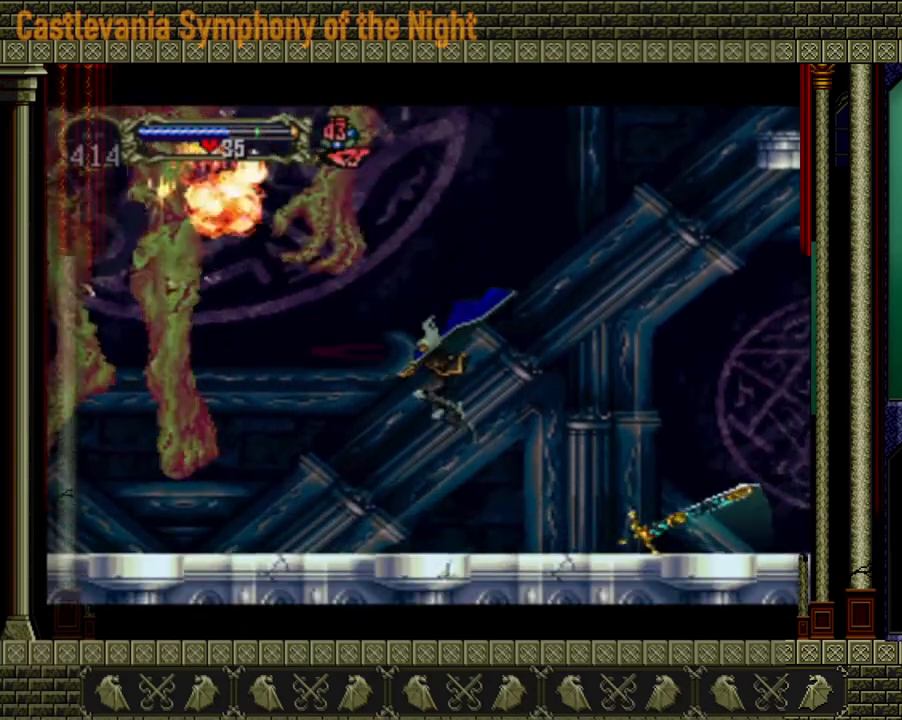
{"buttons": ["A"], "left_stick": "center", "right_stick": "center", "events": [[240, "A", "down"], [440, "A", "up"], [480, "A", "down"]]}
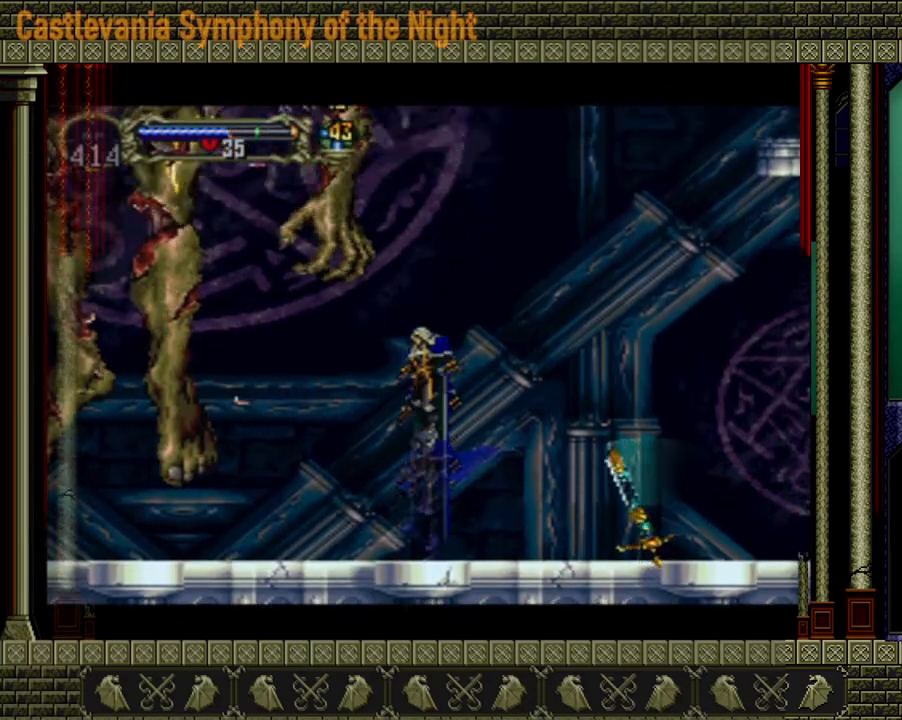
{"buttons": ["X"], "left_stick": "center", "right_stick": "center", "events": [[40, "X", "down"], [280, "A", "up"], [440, "X", "up"], [520, "X", "down"]]}
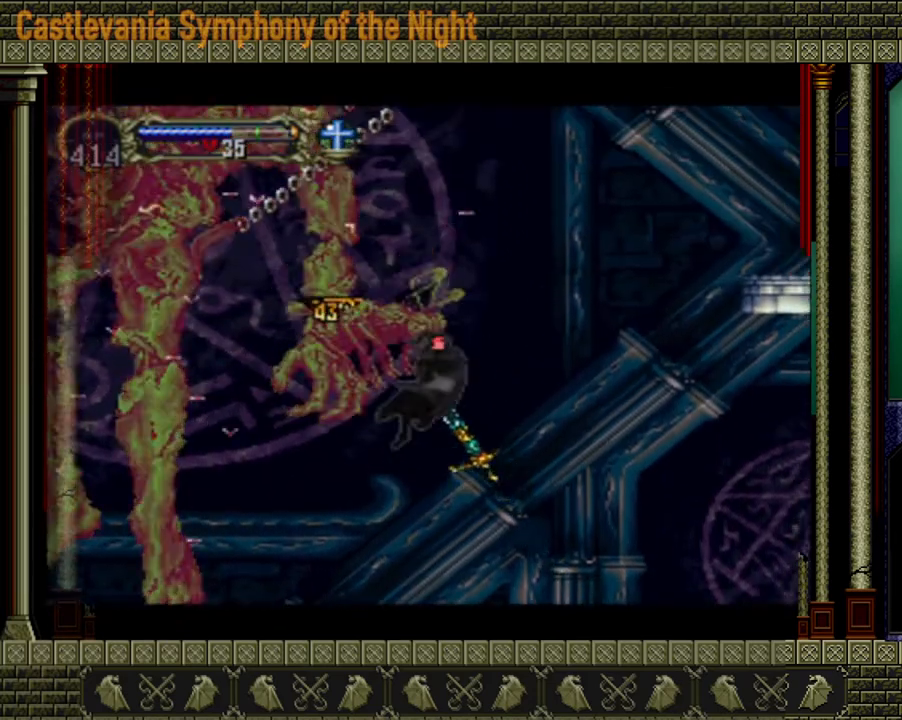
{"buttons": [], "left_stick": "center", "right_stick": "center", "events": [[120, "X", "up"], [160, "X", "down"], [280, "X", "up"]]}
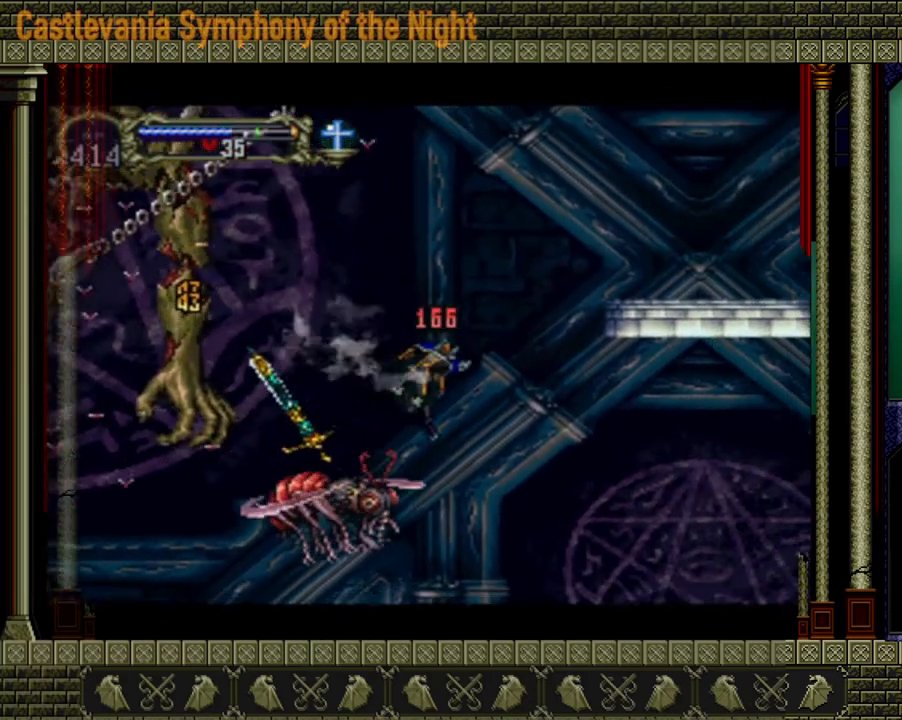
{"buttons": ["A"], "left_stick": "up", "right_stick": "center", "events": [[400, "left_stick", "right"], [520, "A", "down"], [520, "left_stick", "up"]]}
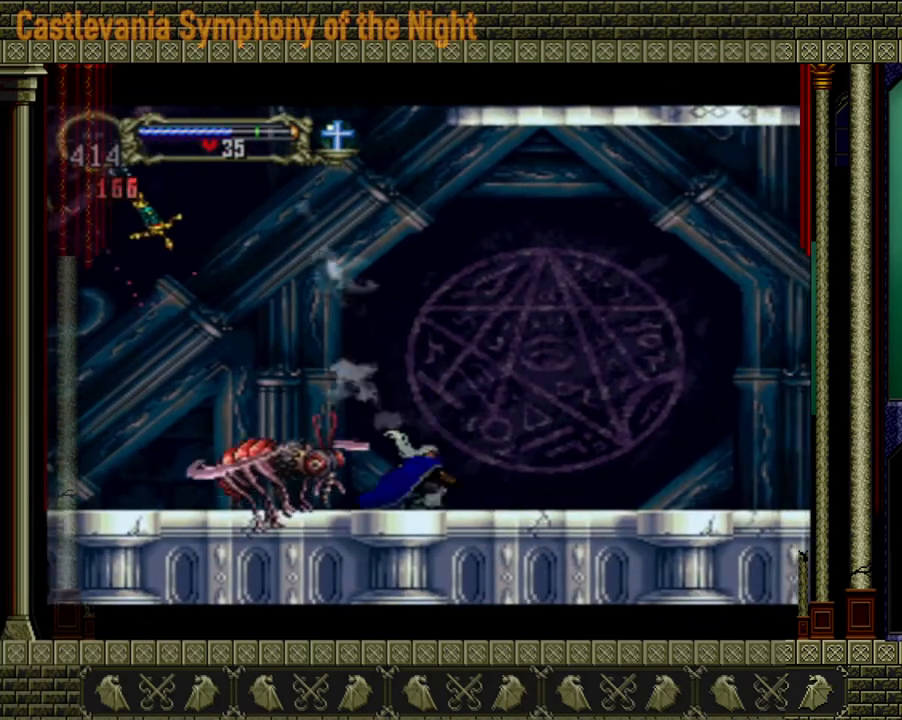
{"buttons": [], "left_stick": "left", "right_stick": "center", "events": [[40, "left_stick", "up-left"], [200, "A", "up"], [200, "left_stick", "left"]]}
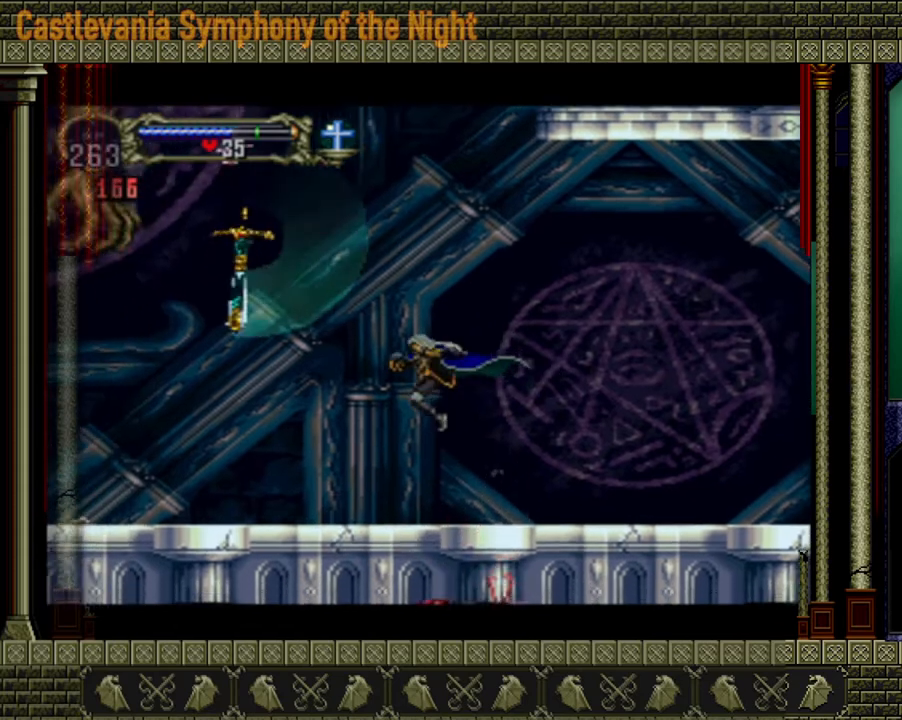
{"buttons": [], "left_stick": "left", "right_stick": "center", "events": []}
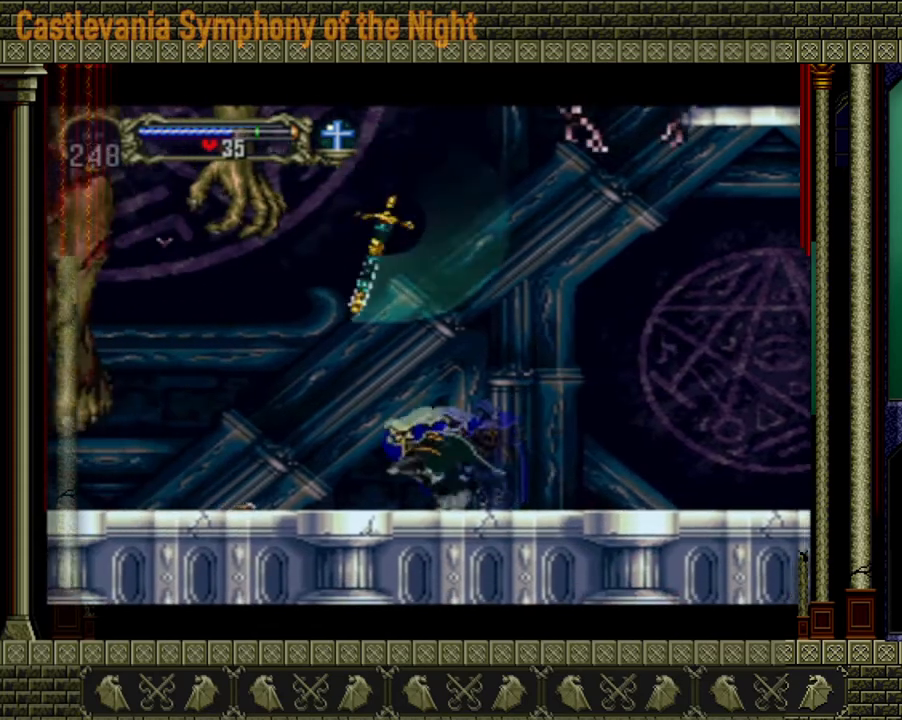
{"buttons": [], "left_stick": "down-right", "right_stick": "center", "events": [[480, "left_stick", "down-right"]]}
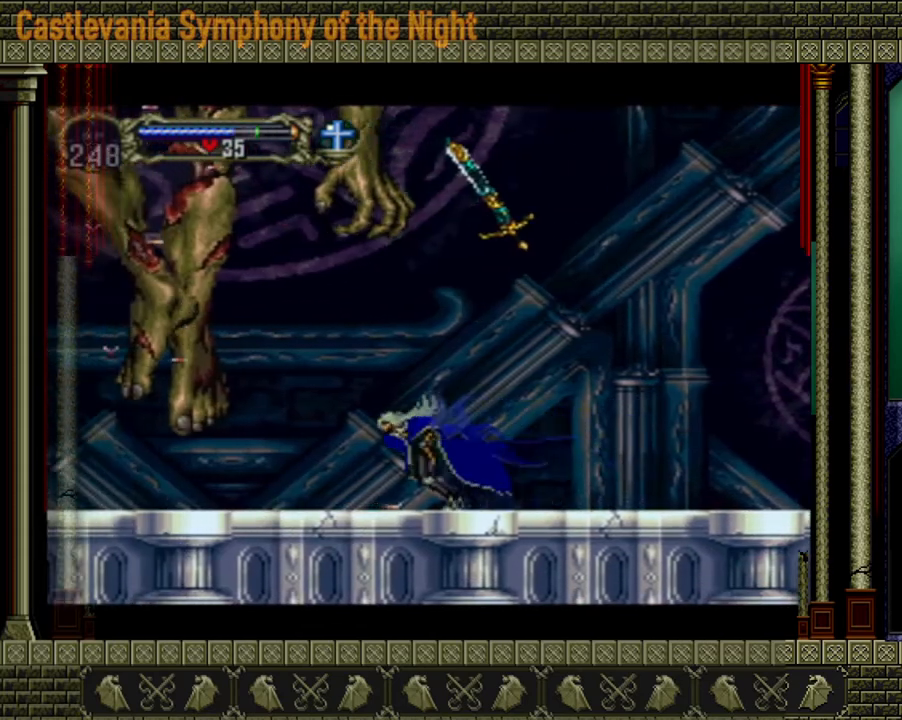
{"buttons": [], "left_stick": "left", "right_stick": "center", "events": [[160, "left_stick", "up-left"], [320, "left_stick", "down-right"], [440, "left_stick", "up-right"], [520, "left_stick", "left"]]}
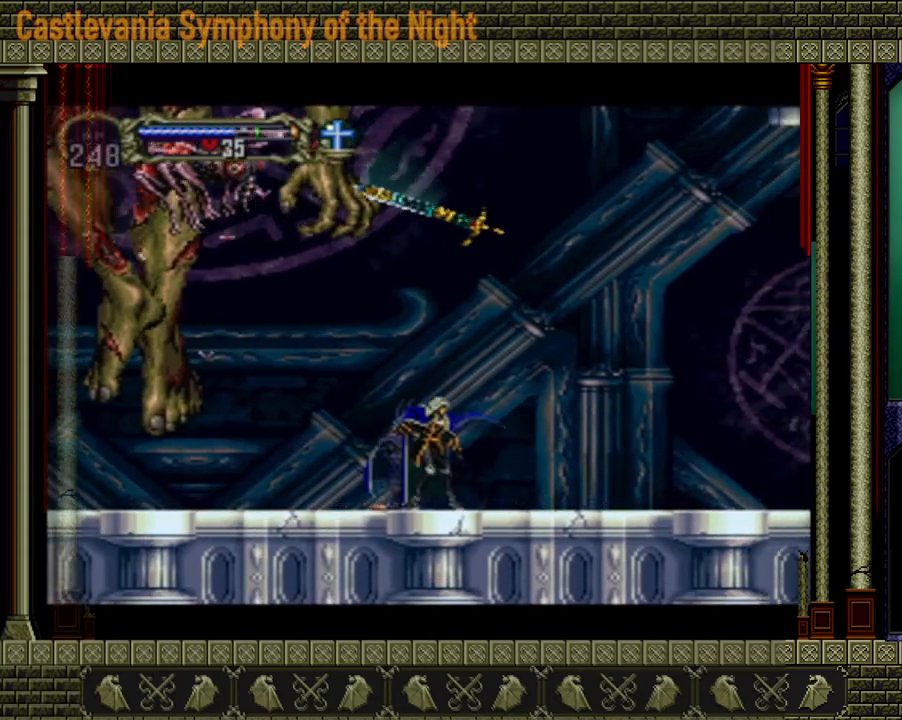
{"buttons": [], "left_stick": "center", "right_stick": "center", "events": [[80, "X", "down"], [160, "X", "up"], [160, "left_stick", "center"]]}
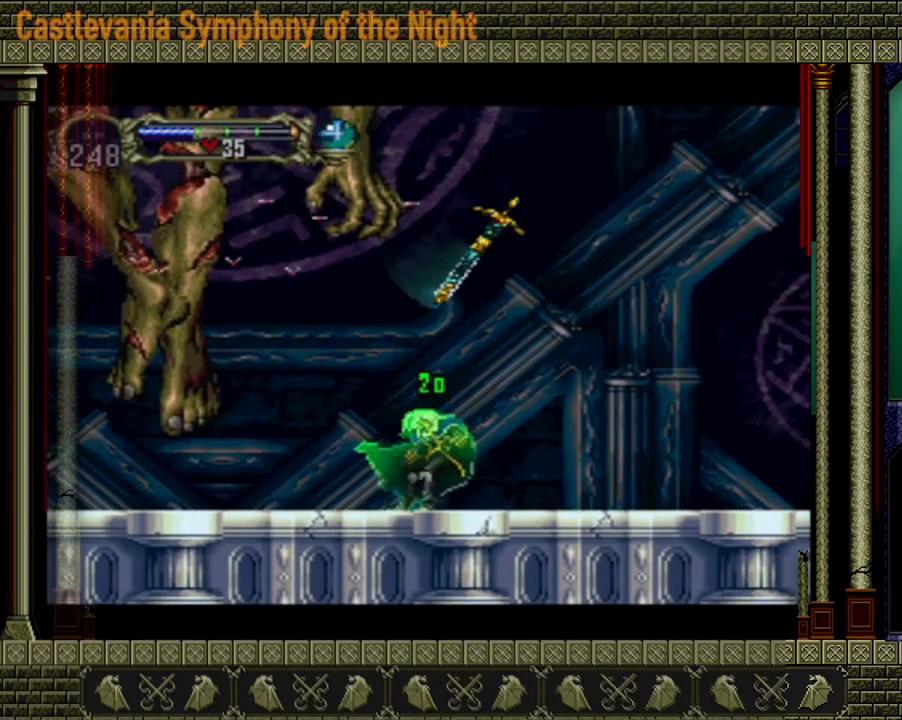
{"buttons": [], "left_stick": "center", "right_stick": "center", "events": []}
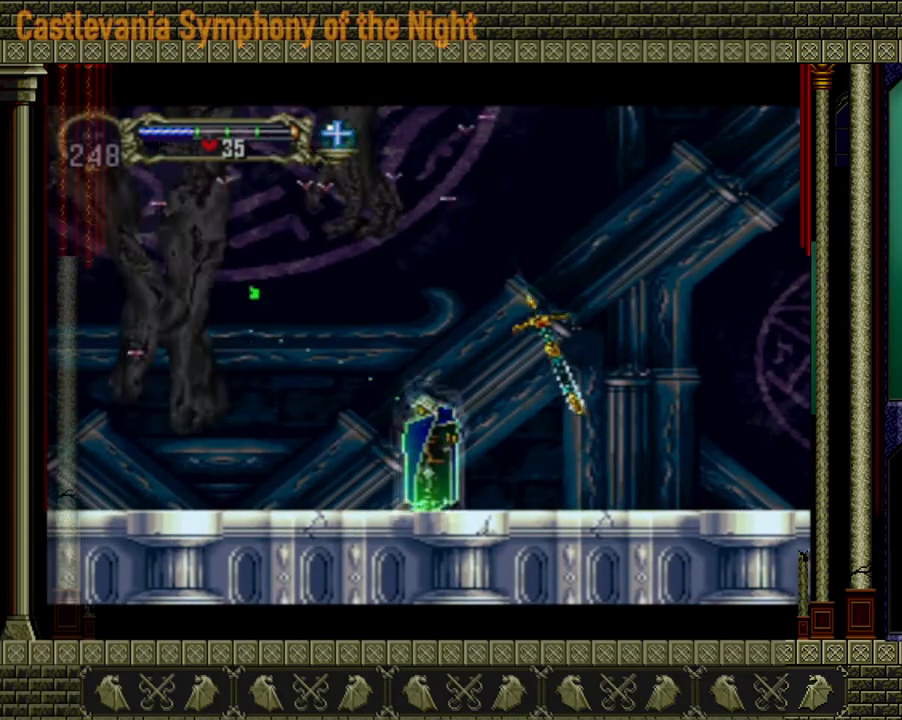
{"buttons": [], "left_stick": "center", "right_stick": "center", "events": []}
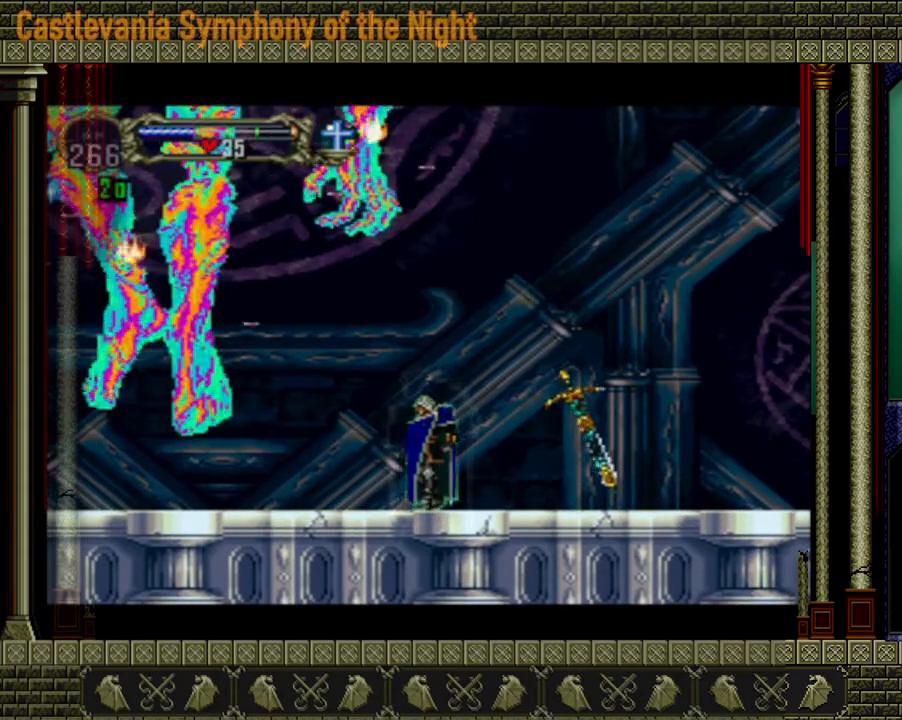
{"buttons": ["A"], "left_stick": "right", "right_stick": "center", "events": [[200, "left_stick", "right"], [360, "A", "down"]]}
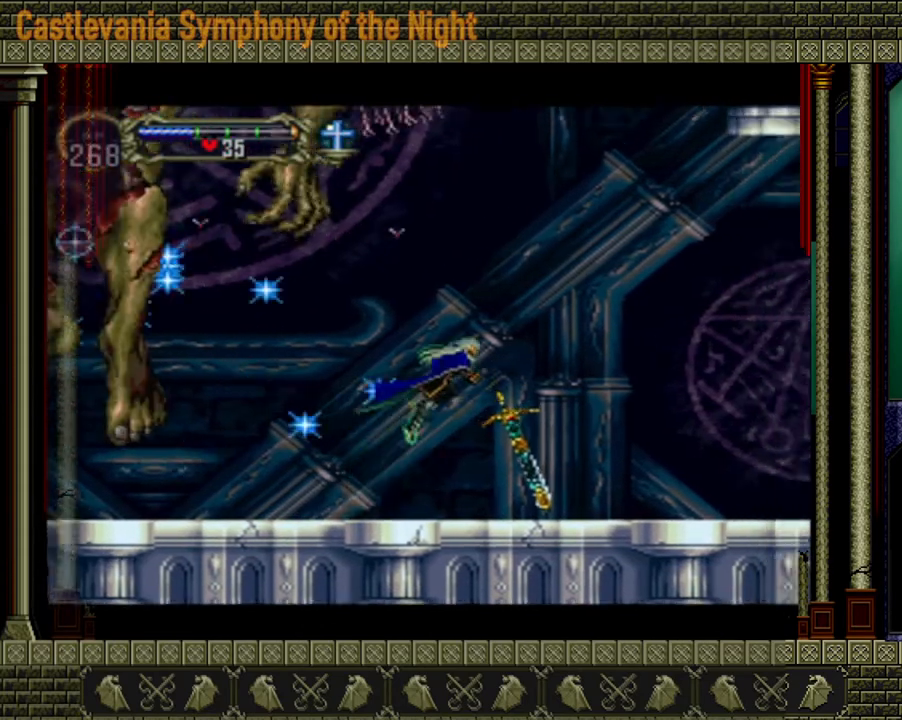
{"buttons": [], "left_stick": "center", "right_stick": "center", "events": [[80, "A", "up"], [200, "A", "down"], [200, "left_stick", "up-left"], [280, "X", "down"], [320, "left_stick", "center"], [360, "A", "up"], [400, "X", "up"]]}
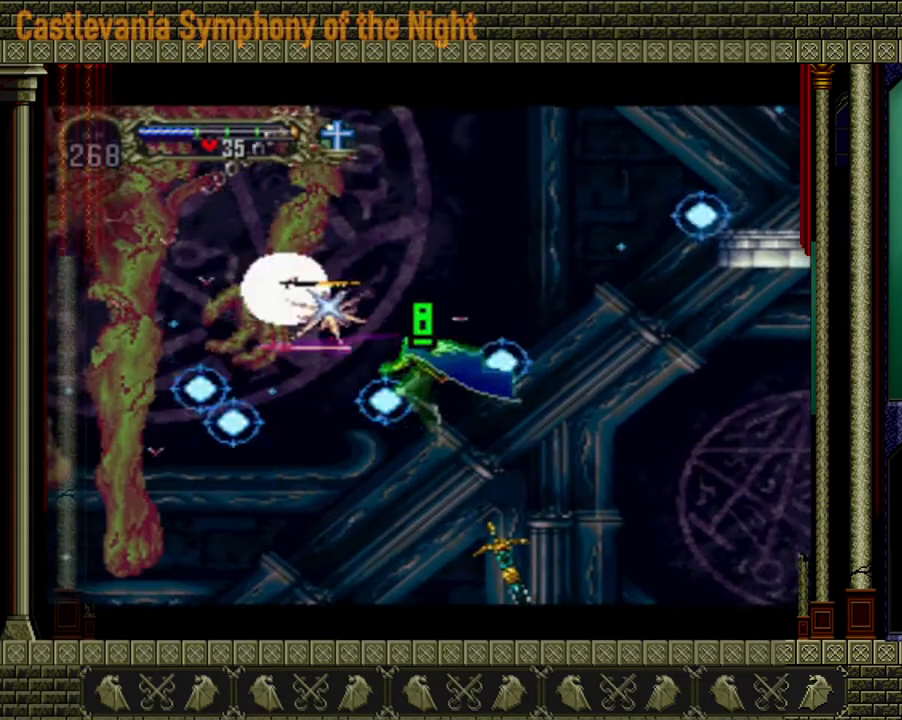
{"buttons": [], "left_stick": "center", "right_stick": "center", "events": [[40, "X", "down"], [160, "X", "up"], [280, "X", "down"], [360, "X", "up"]]}
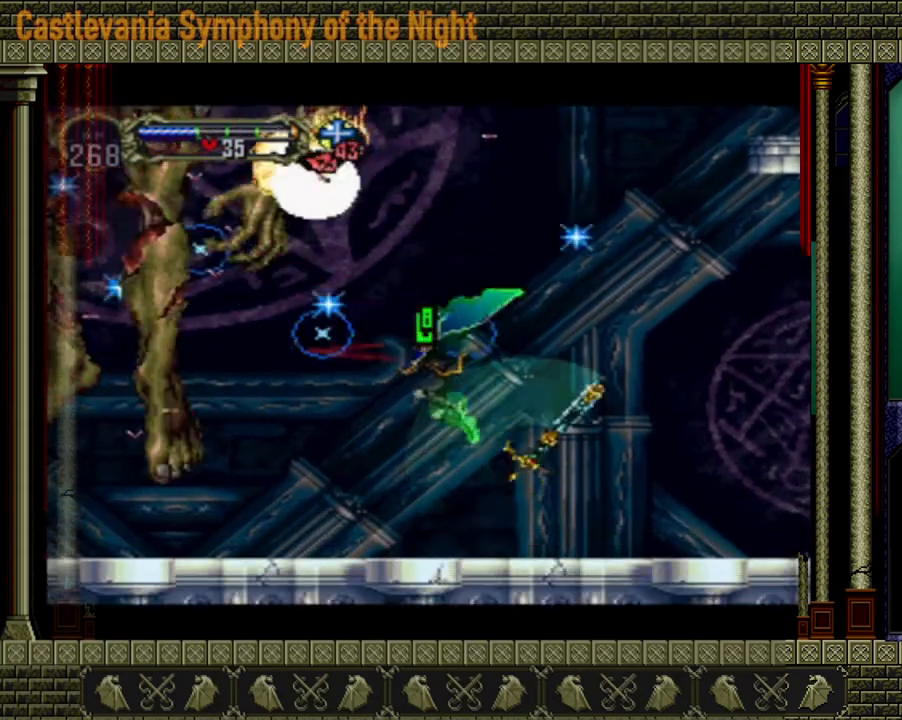
{"buttons": ["A"], "left_stick": "center", "right_stick": "center", "events": [[360, "A", "down"]]}
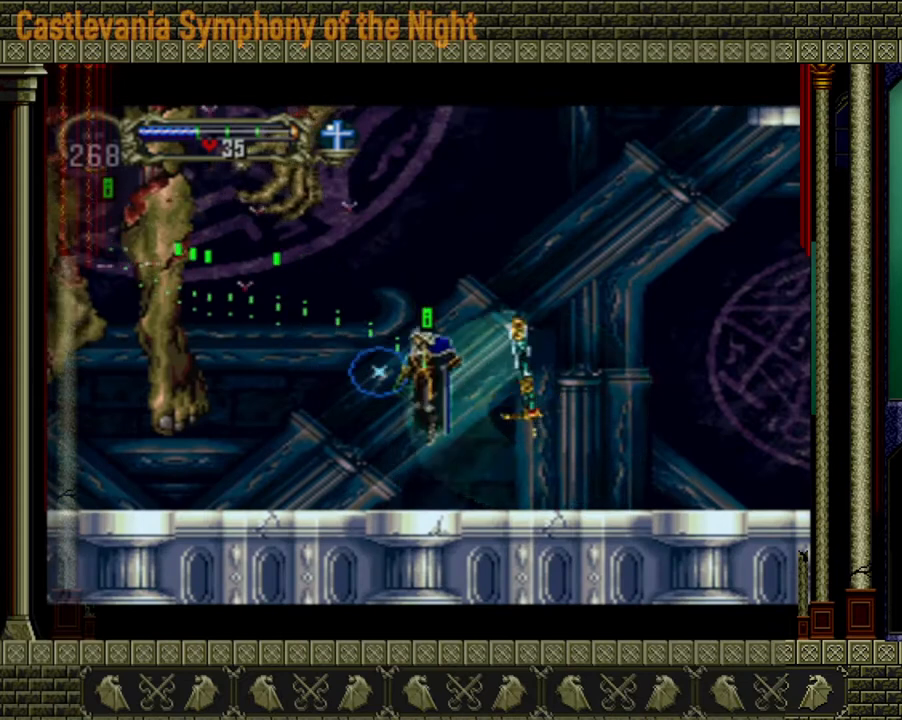
{"buttons": [], "left_stick": "center", "right_stick": "center", "events": [[40, "X", "down"], [240, "A", "up"], [240, "X", "up"], [360, "X", "down"], [520, "X", "up"]]}
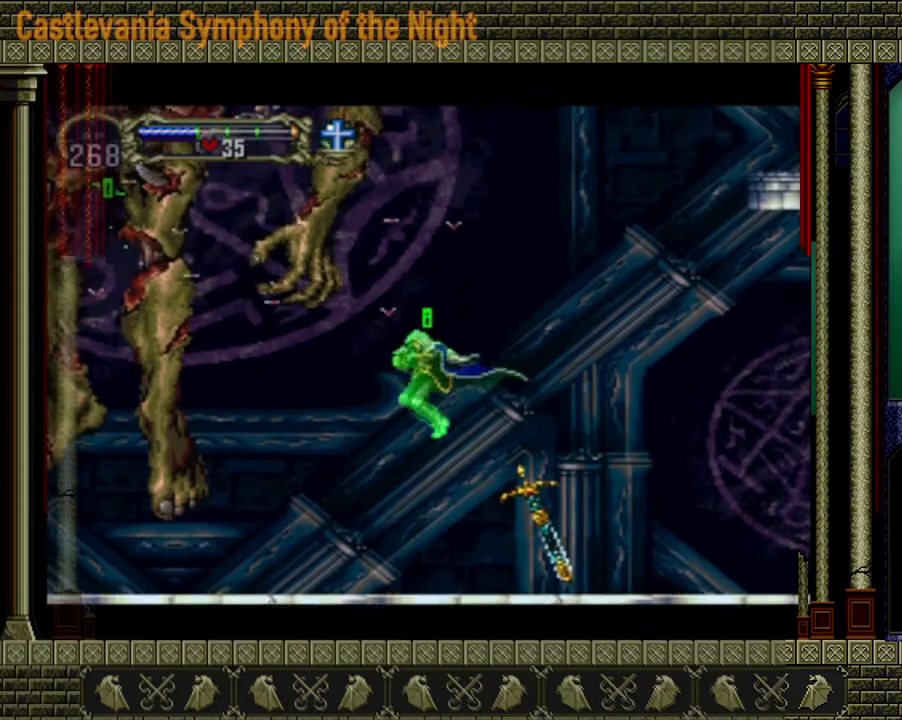
{"buttons": ["A"], "left_stick": "center", "right_stick": "center", "events": [[440, "A", "down"]]}
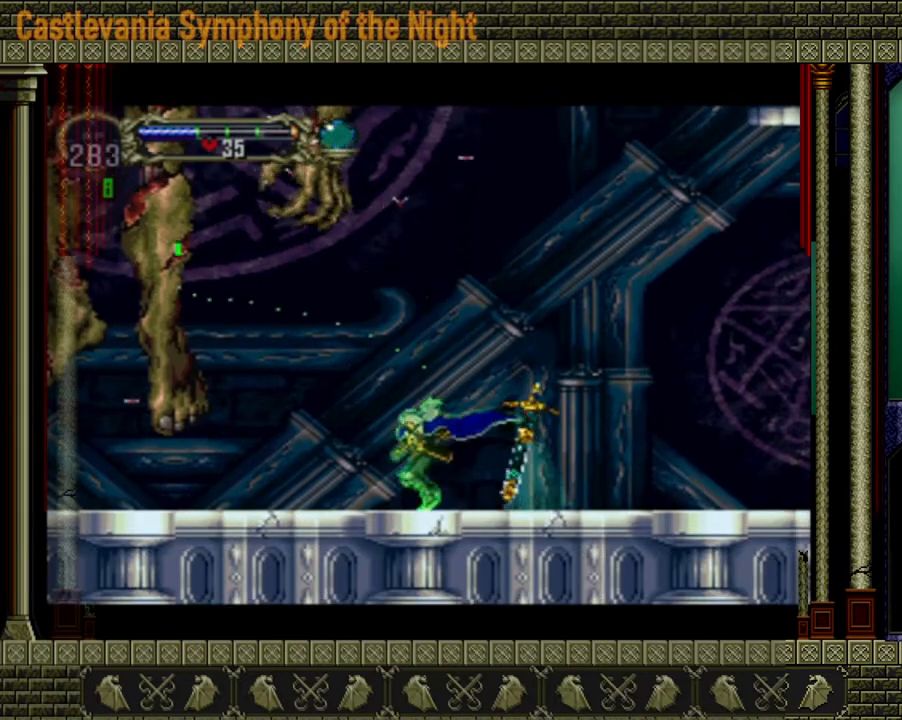
{"buttons": ["A"], "left_stick": "center", "right_stick": "center", "events": [[160, "A", "up"], [200, "A", "down"], [320, "X", "down"], [520, "X", "up"]]}
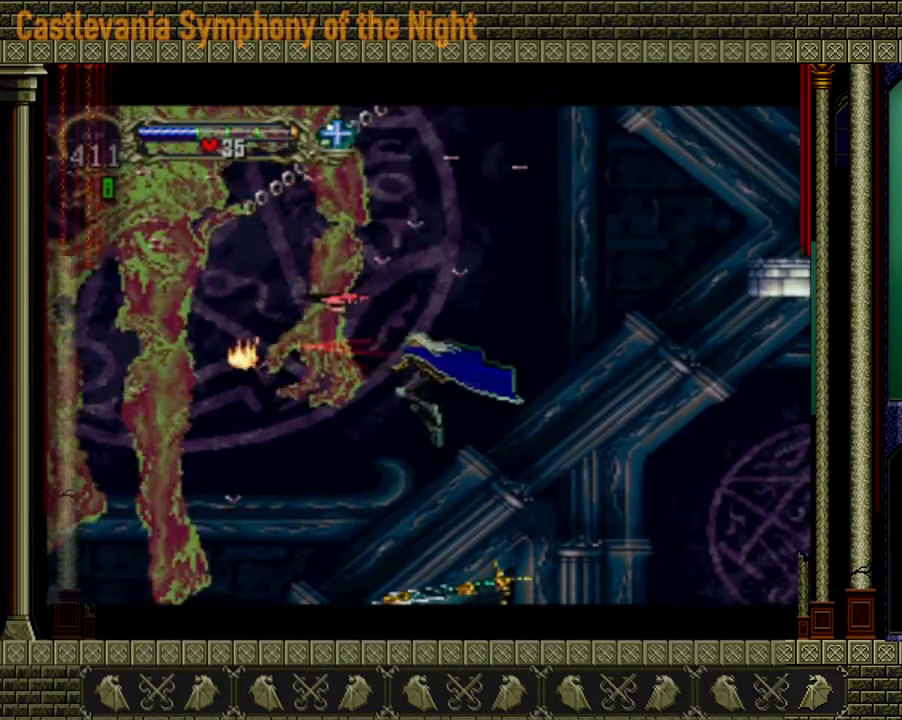
{"buttons": ["X"], "left_stick": "center", "right_stick": "center", "events": [[40, "A", "up"], [80, "A", "down"], [80, "X", "down"], [200, "A", "up"], [240, "X", "up"], [320, "X", "down"], [400, "X", "up"], [440, "X", "down"]]}
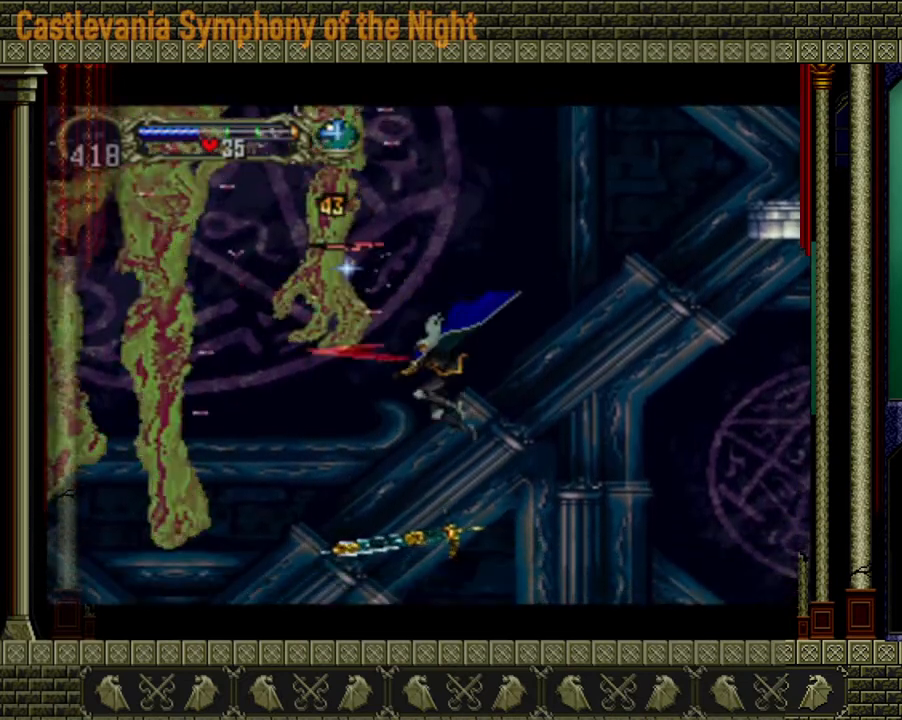
{"buttons": ["A"], "left_stick": "center", "right_stick": "center", "events": [[80, "X", "up"], [360, "A", "down"]]}
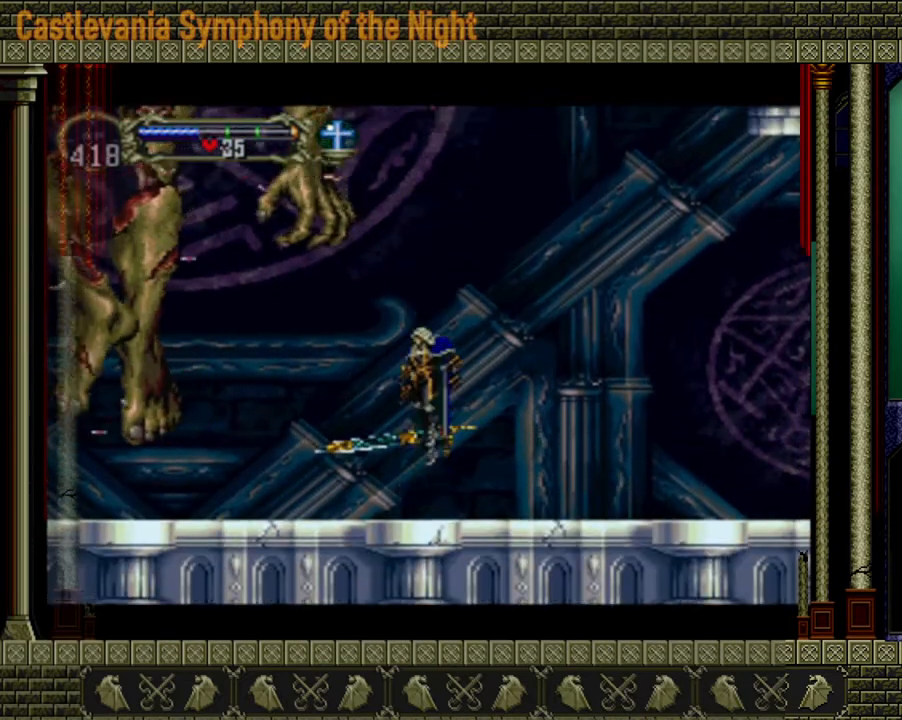
{"buttons": ["A", "X"], "left_stick": "center", "right_stick": "center", "events": [[80, "A", "up"], [120, "A", "down"], [160, "X", "down"], [360, "X", "up"], [480, "X", "down"]]}
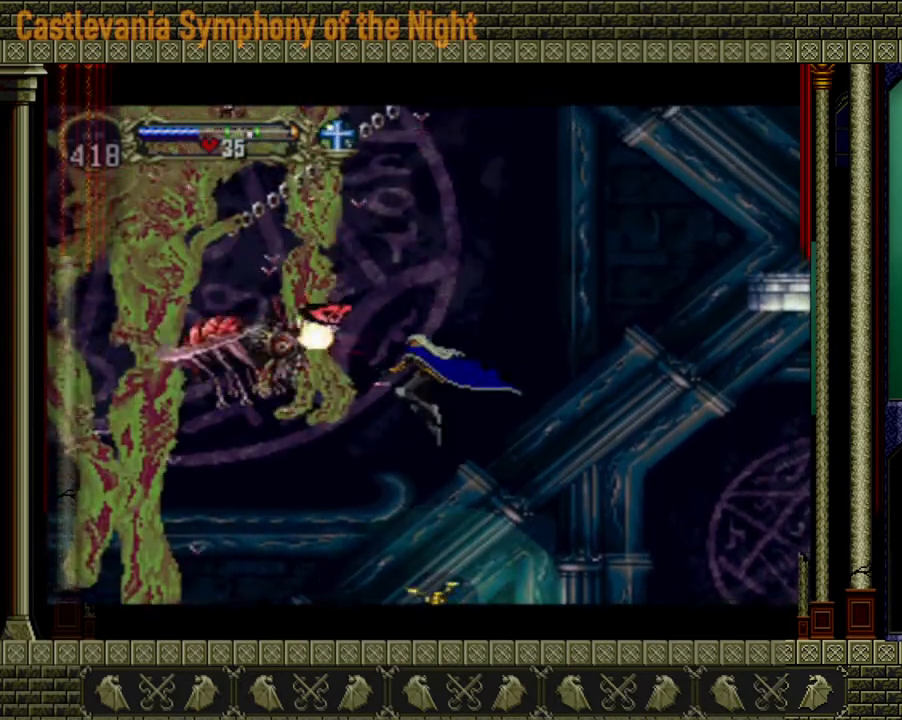
{"buttons": [], "left_stick": "center", "right_stick": "center", "events": [[120, "A", "up"], [120, "X", "up"], [200, "X", "down"], [320, "X", "up"], [360, "X", "down"], [480, "X", "up"]]}
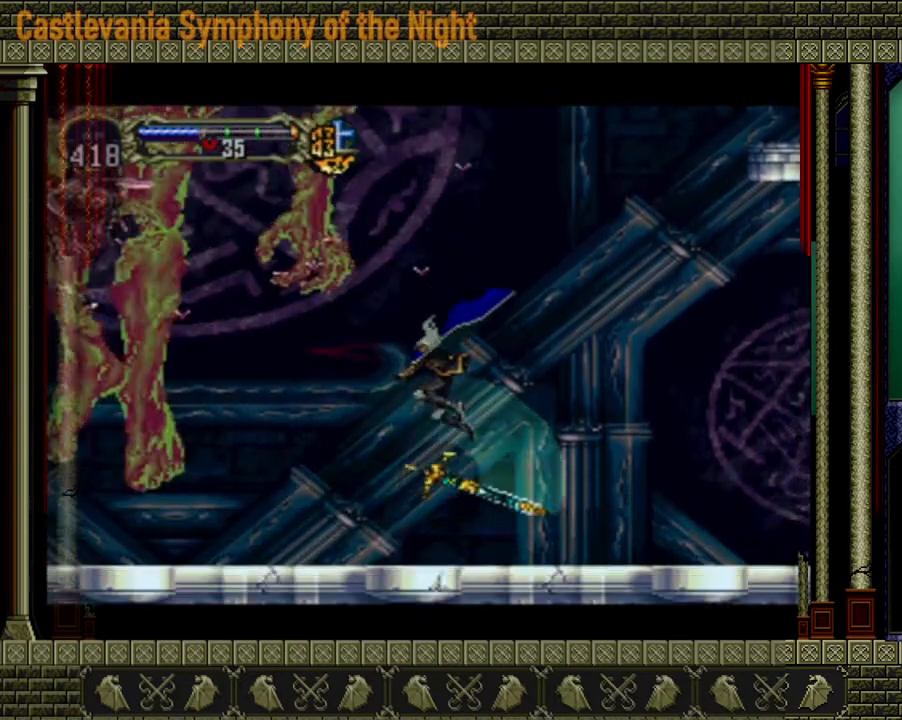
{"buttons": ["A"], "left_stick": "center", "right_stick": "center", "events": [[320, "A", "down"]]}
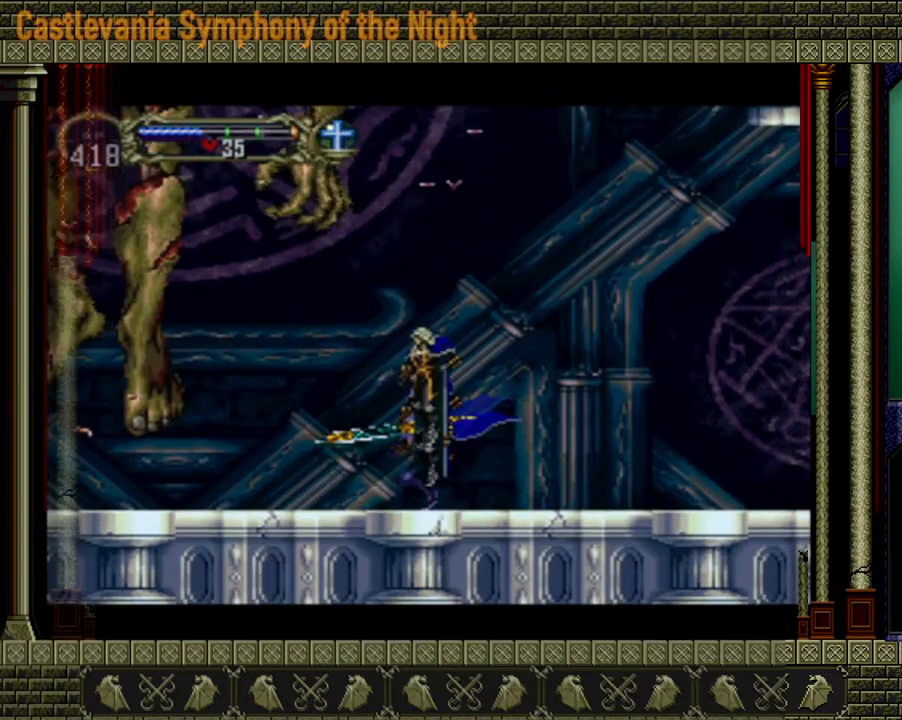
{"buttons": ["A", "X"], "left_stick": "center", "right_stick": "center", "events": [[120, "X", "down"], [320, "X", "up"], [400, "X", "down"]]}
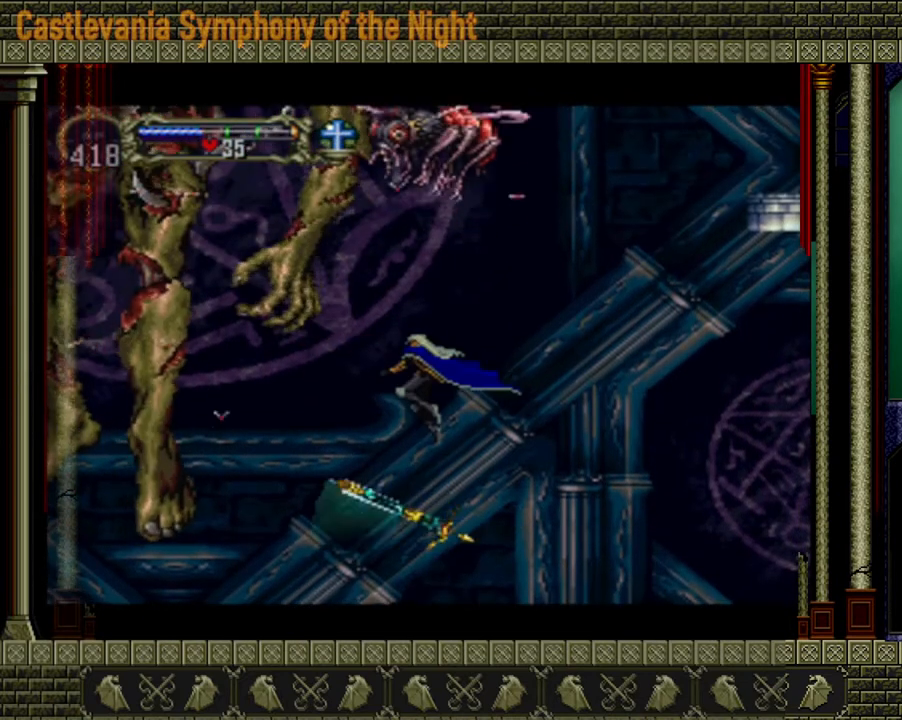
{"buttons": [], "left_stick": "center", "right_stick": "center", "events": [[40, "X", "up"], [80, "A", "up"]]}
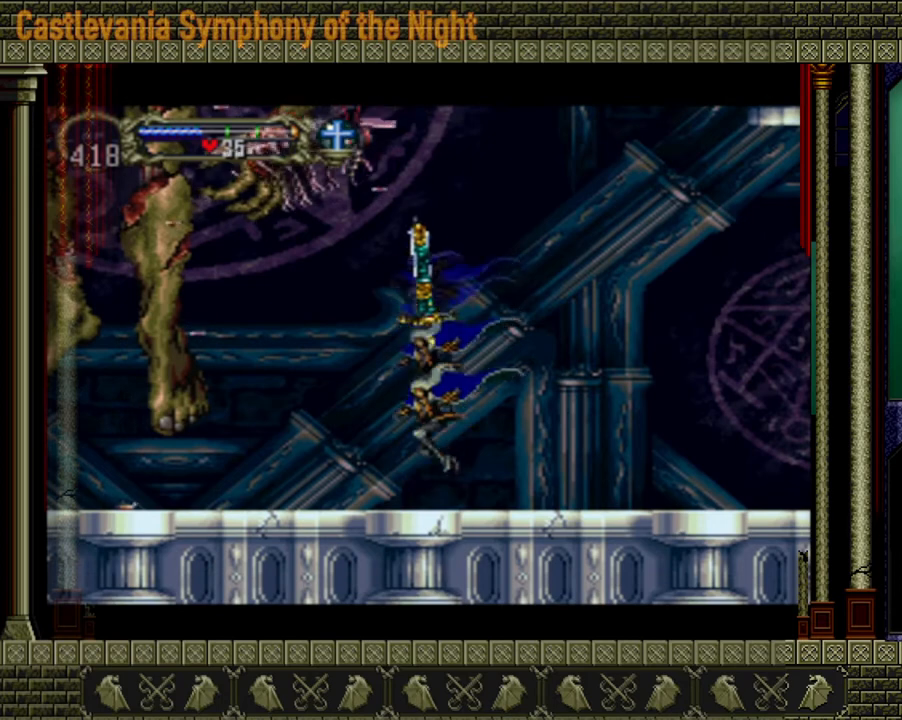
{"buttons": [], "left_stick": "left", "right_stick": "center", "events": [[200, "left_stick", "right"], [520, "left_stick", "left"]]}
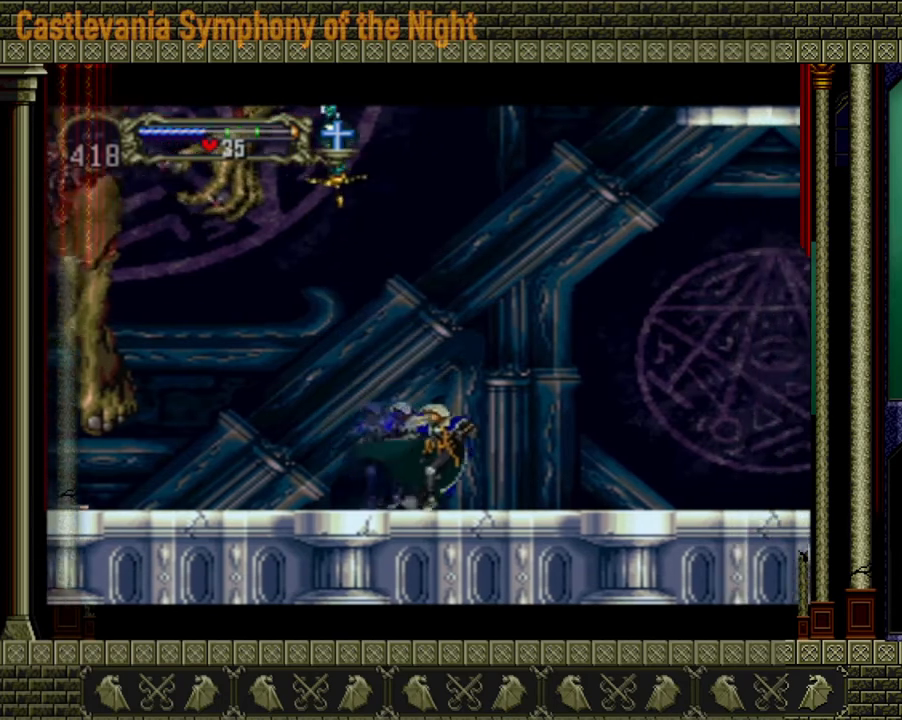
{"buttons": ["A"], "left_stick": "right", "right_stick": "center", "events": [[200, "left_stick", "center"], [400, "left_stick", "right"], [480, "A", "down"]]}